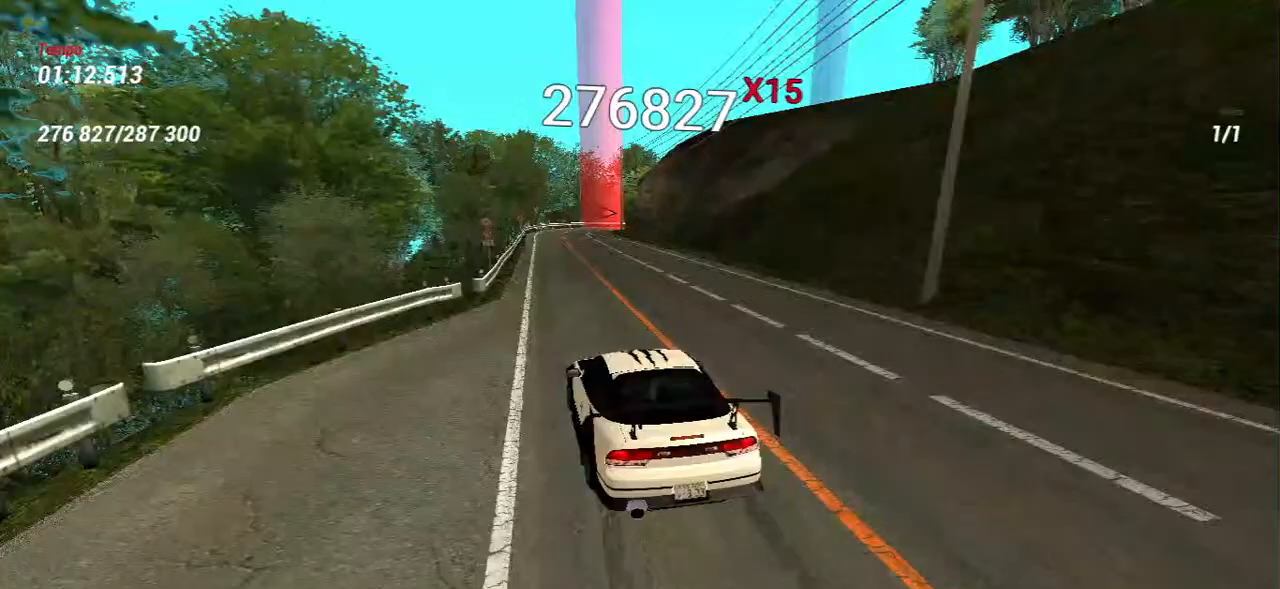
Gameplay with keyboard and mouse; each line is a JSON object with the keys and mouse buttons held at the frame after it. "events" lists presses ("down") and releases ("up") of "a", "ctrl", "d", "e", "f", "q", "r", "s", "shift", "space", "tab", "w", "mouse_left", "mouse_wheel", "mouse_right", "mouse_mb4" and "mouse_mb5" between this image and that frame as [ms after this image, input, new state], when the widget could be followed in between. "mouse_left", "mouse_wheel", "mouse_right", "mouse_mb4", "mouse_mb5" = the "left", "wheel", "right", "mb4", "mb5" buttons of the "mouse" list. No other keys are recorded. "wheel" means that the mouse wheel is clicked or scrolled. Mouse movement is not recorded.
{"keys": ["d", "s"], "mouse": [], "events": [[333, "d", "down"]]}
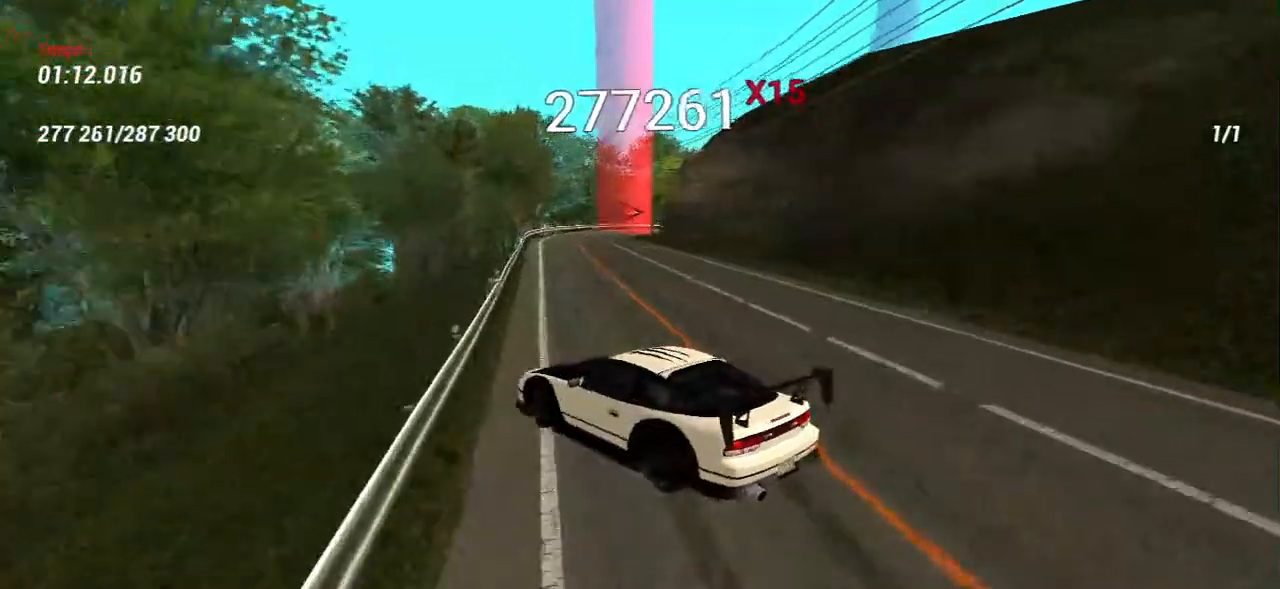
{"keys": ["d", "s"], "mouse": [], "events": []}
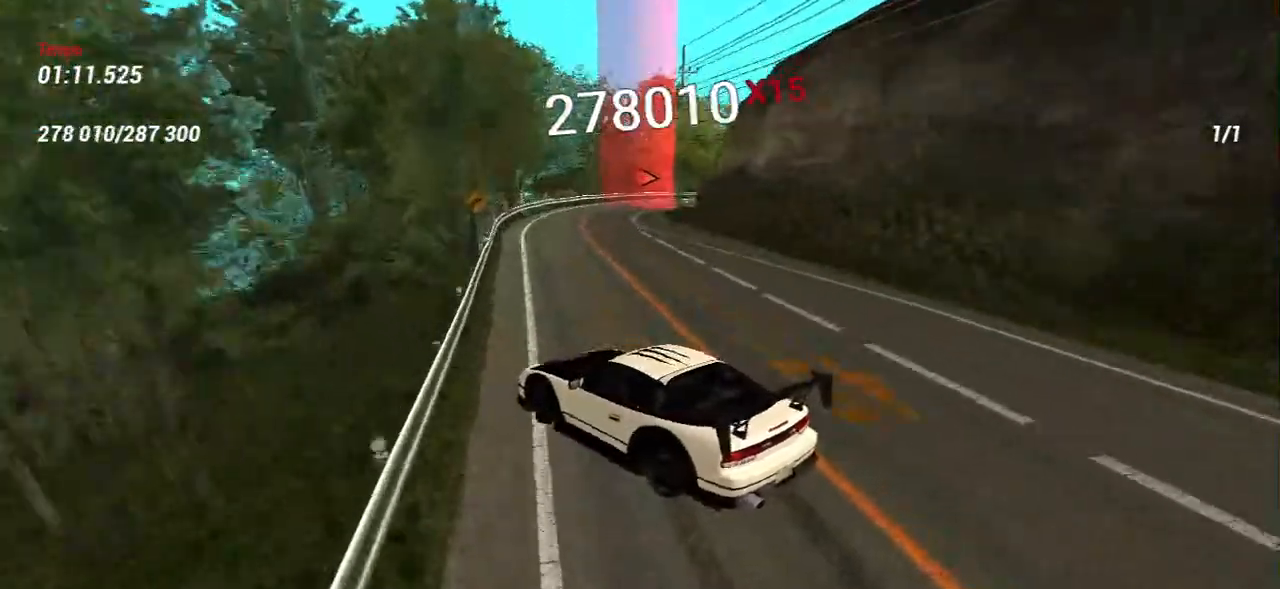
{"keys": ["s"], "mouse": [], "events": [[467, "d", "up"]]}
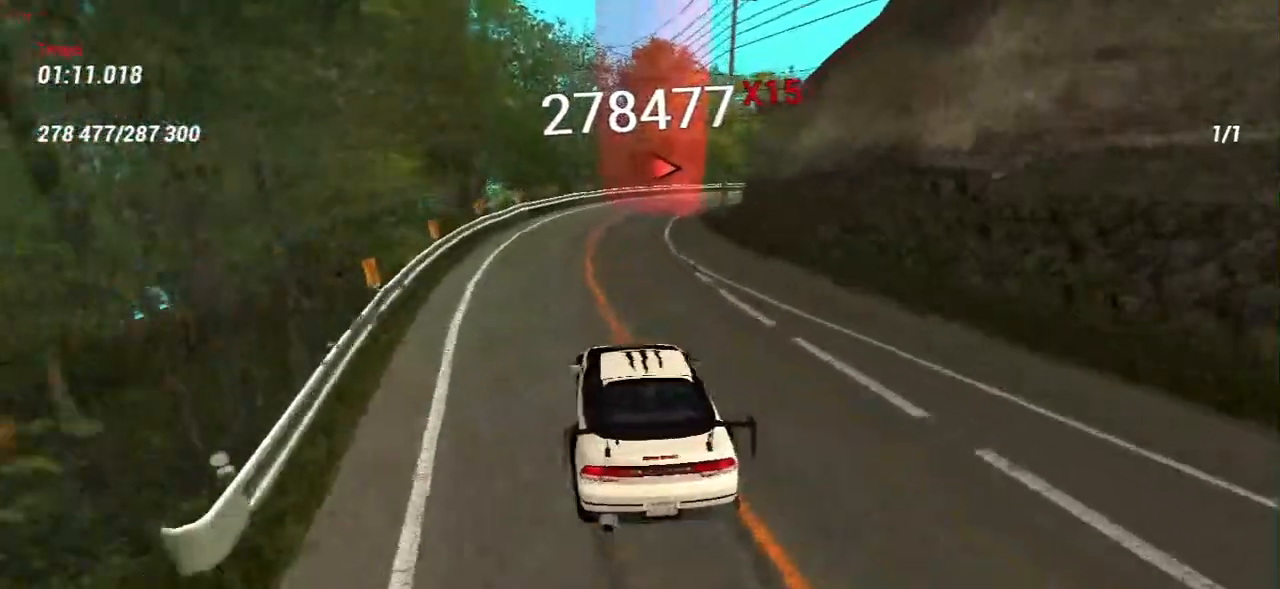
{"keys": [], "mouse": [], "events": [[50, "a", "down"], [283, "a", "up"], [417, "s", "up"]]}
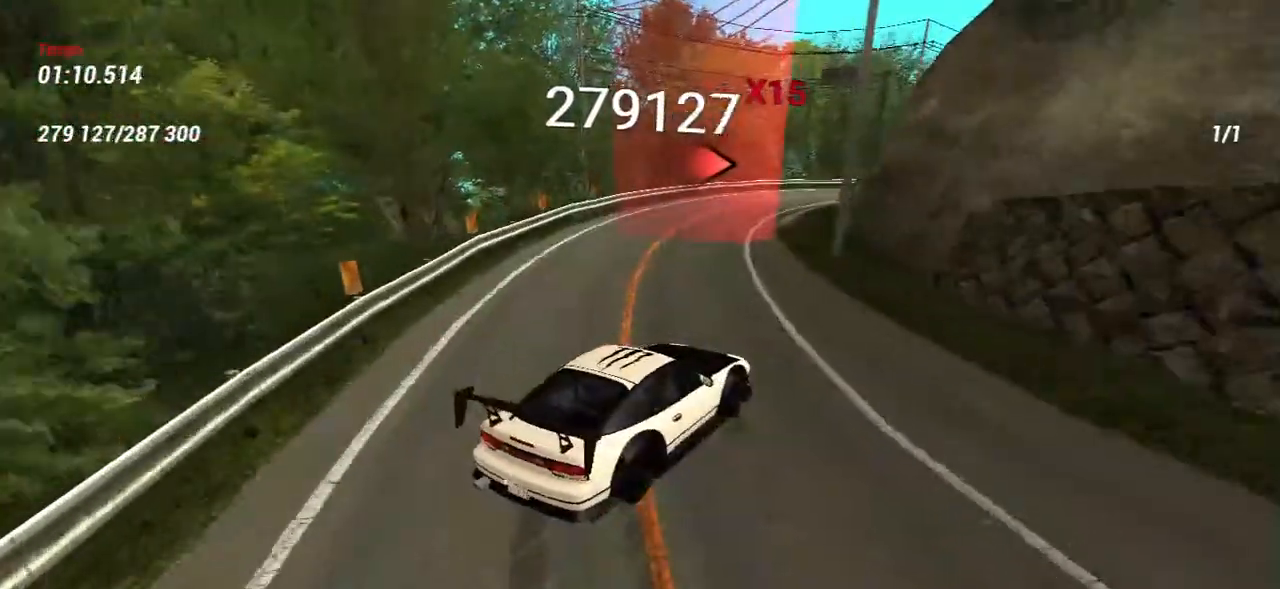
{"keys": [], "mouse": [], "events": []}
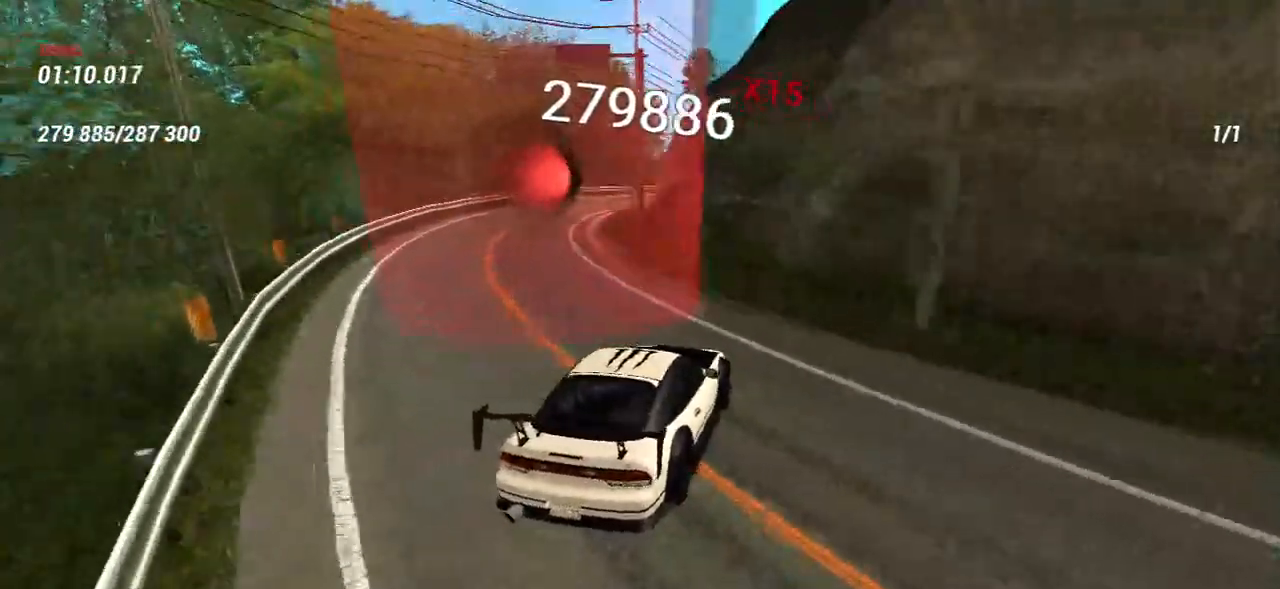
{"keys": ["w"], "mouse": [], "events": [[183, "a", "down"], [183, "w", "down"], [267, "a", "up"]]}
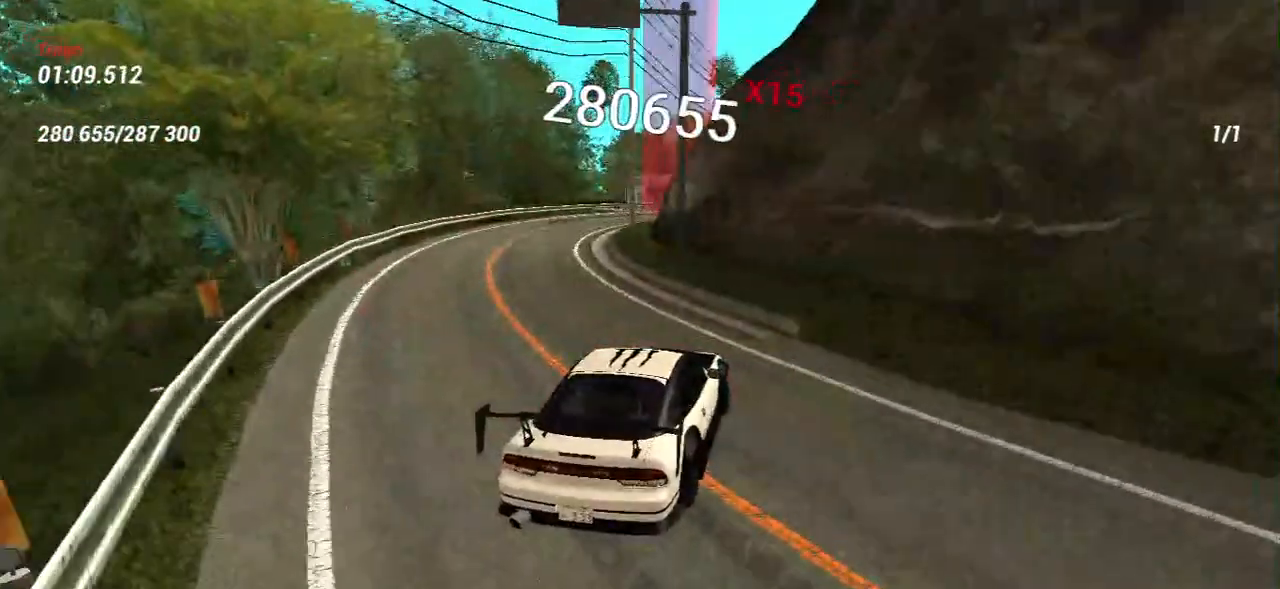
{"keys": ["w"], "mouse": [], "events": [[17, "a", "down"], [100, "a", "up"], [333, "w", "up"], [433, "w", "down"]]}
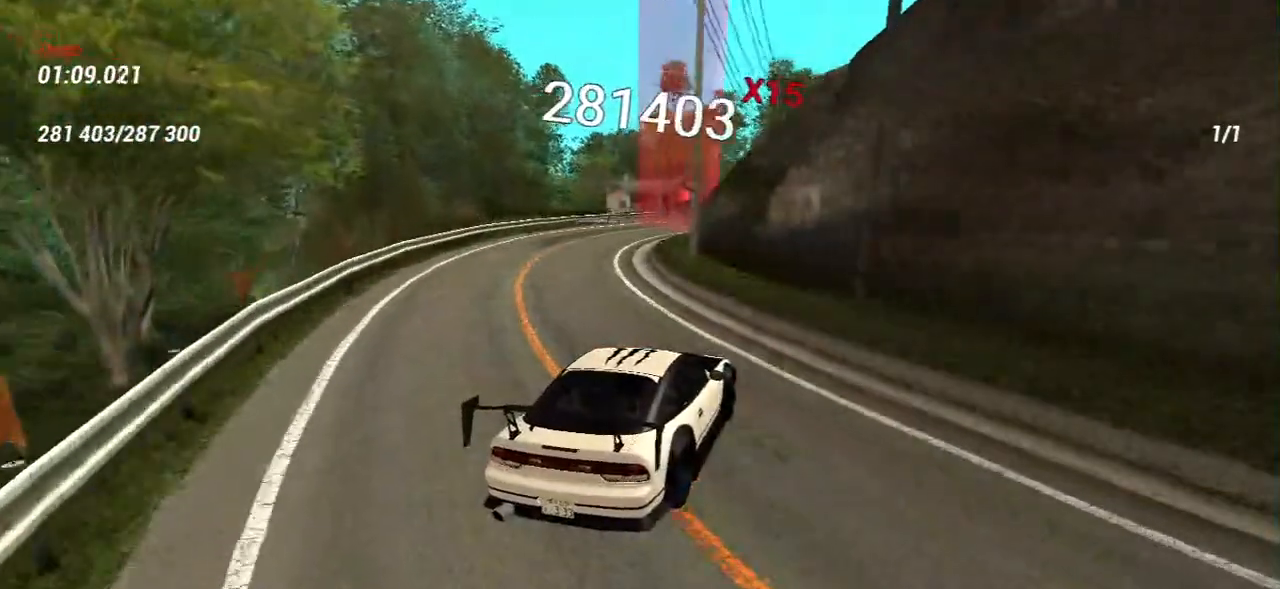
{"keys": ["w"], "mouse": [], "events": [[167, "a", "down"], [300, "a", "up"]]}
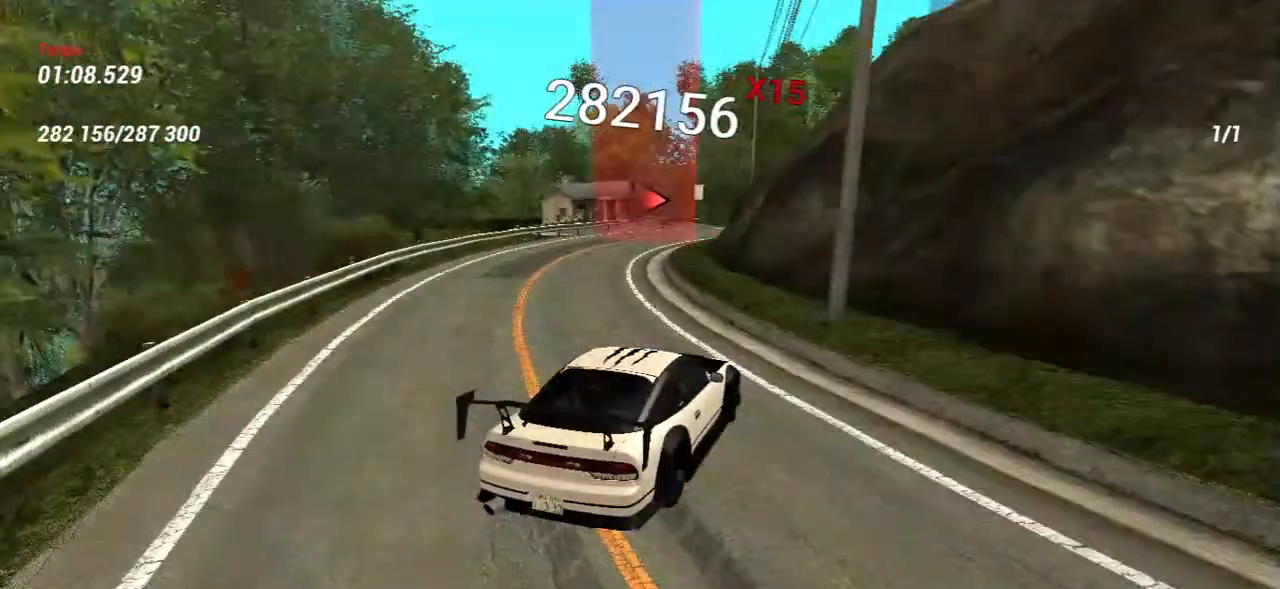
{"keys": ["w"], "mouse": [], "events": [[200, "w", "up"], [367, "w", "down"]]}
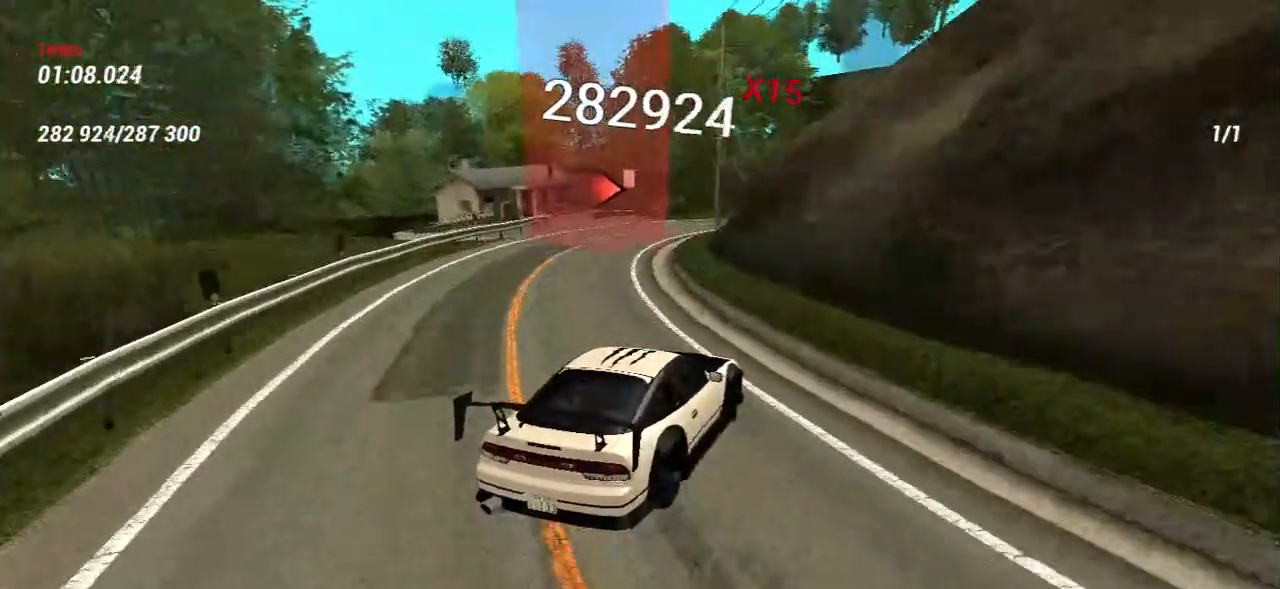
{"keys": [], "mouse": [], "events": [[17, "a", "down"], [133, "a", "up"], [333, "w", "up"]]}
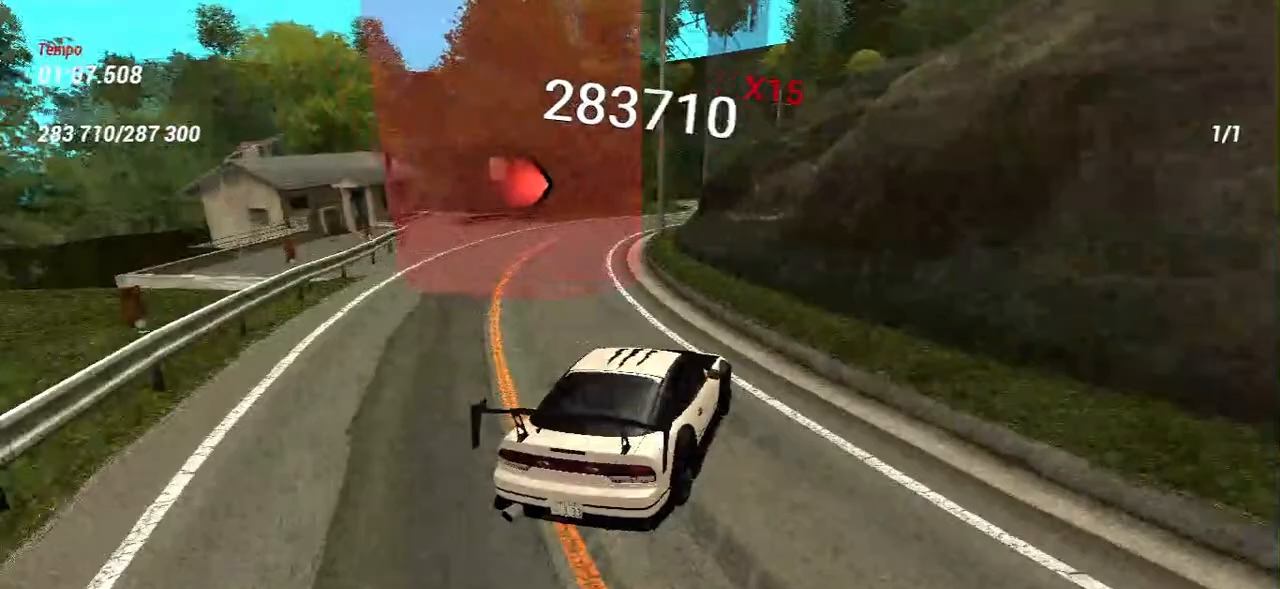
{"keys": ["s"], "mouse": [], "events": [[17, "w", "down"], [133, "w", "up"], [217, "s", "down"]]}
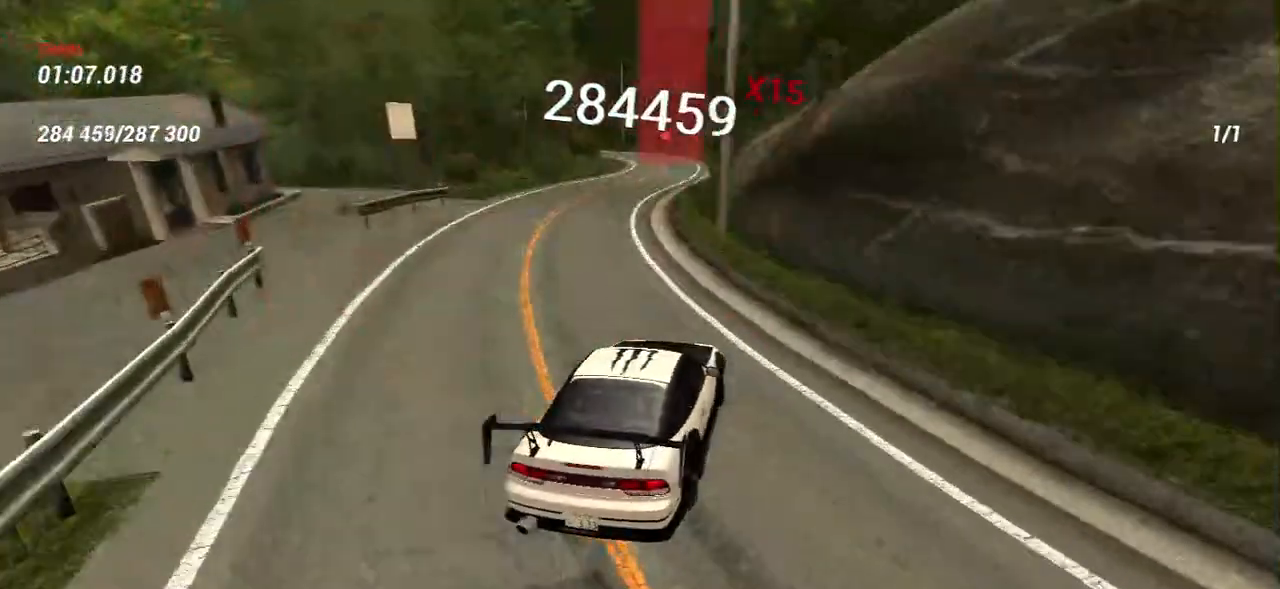
{"keys": ["a", "w"], "mouse": [], "events": [[83, "s", "up"], [133, "w", "down"], [217, "w", "up"], [317, "w", "down"], [467, "a", "down"]]}
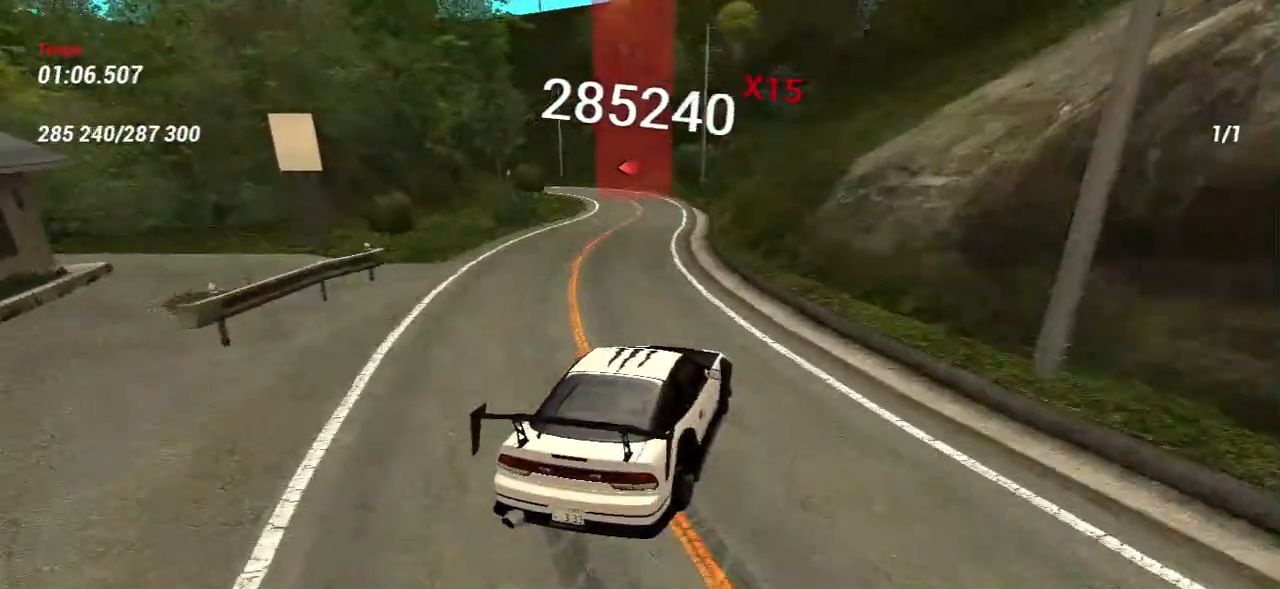
{"keys": ["w"], "mouse": [], "events": [[83, "a", "up"], [250, "a", "down"], [383, "a", "up"]]}
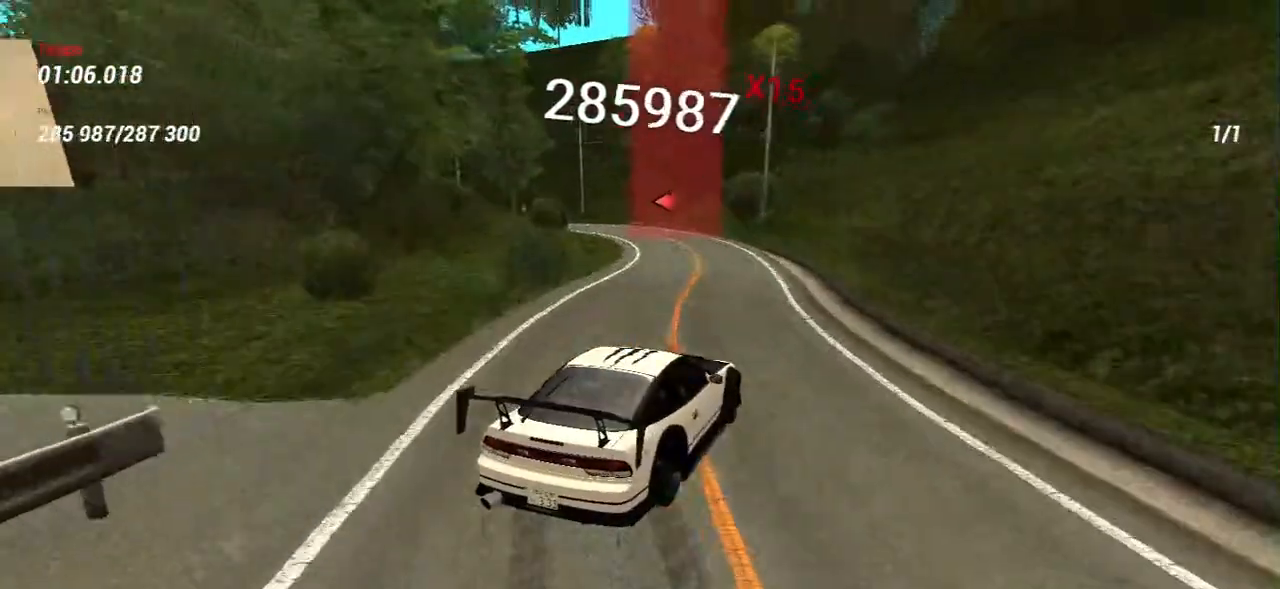
{"keys": ["a"], "mouse": [], "events": [[17, "w", "up"], [150, "w", "down"], [367, "a", "down"], [500, "w", "up"]]}
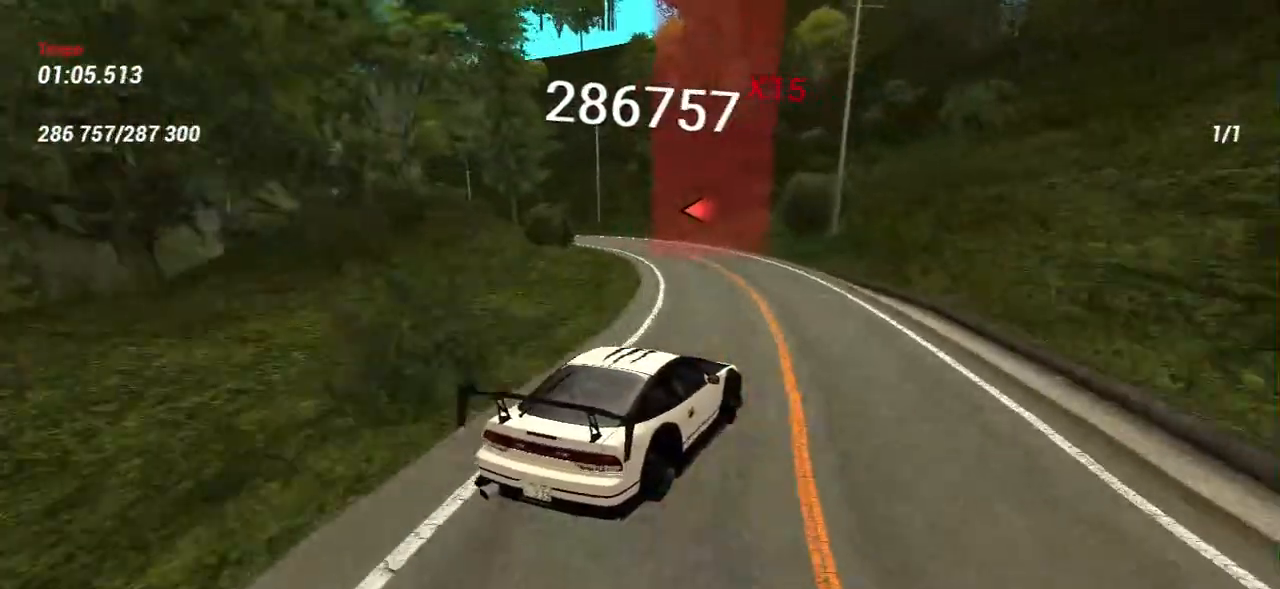
{"keys": ["d", "w"], "mouse": [], "events": [[150, "w", "down"], [367, "a", "up"], [450, "d", "down"]]}
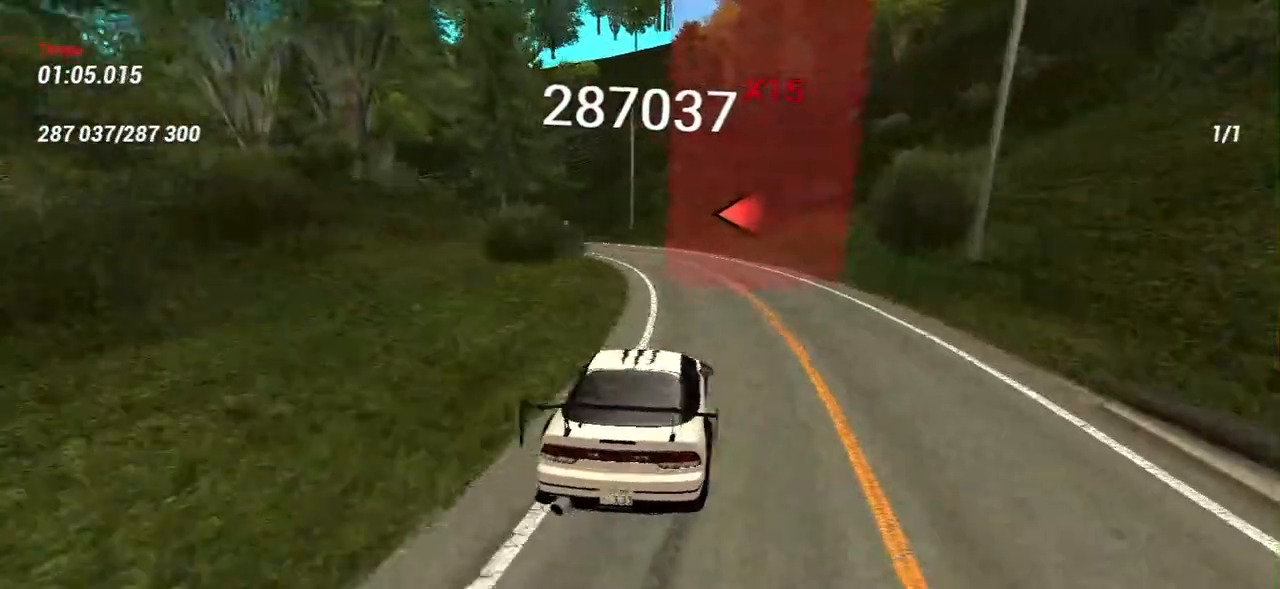
{"keys": [], "mouse": [], "events": [[150, "d", "up"], [317, "s", "down"], [350, "w", "up"], [467, "s", "up"]]}
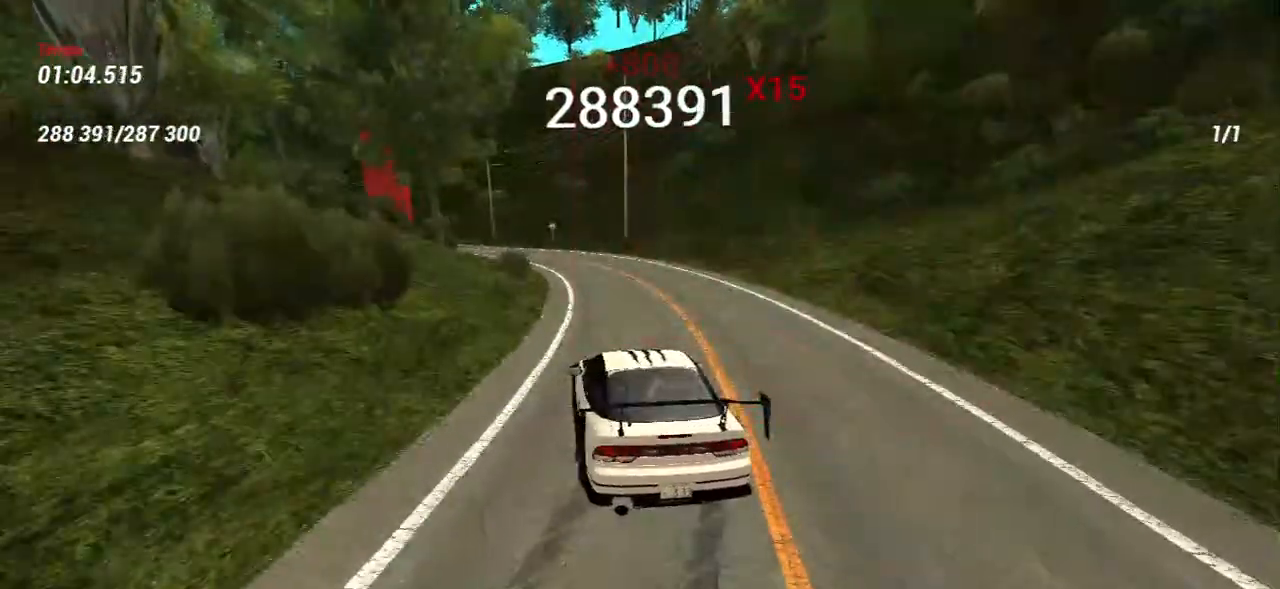
{"keys": [], "mouse": [], "events": [[150, "w", "down"], [267, "w", "up"], [367, "w", "down"], [467, "w", "up"]]}
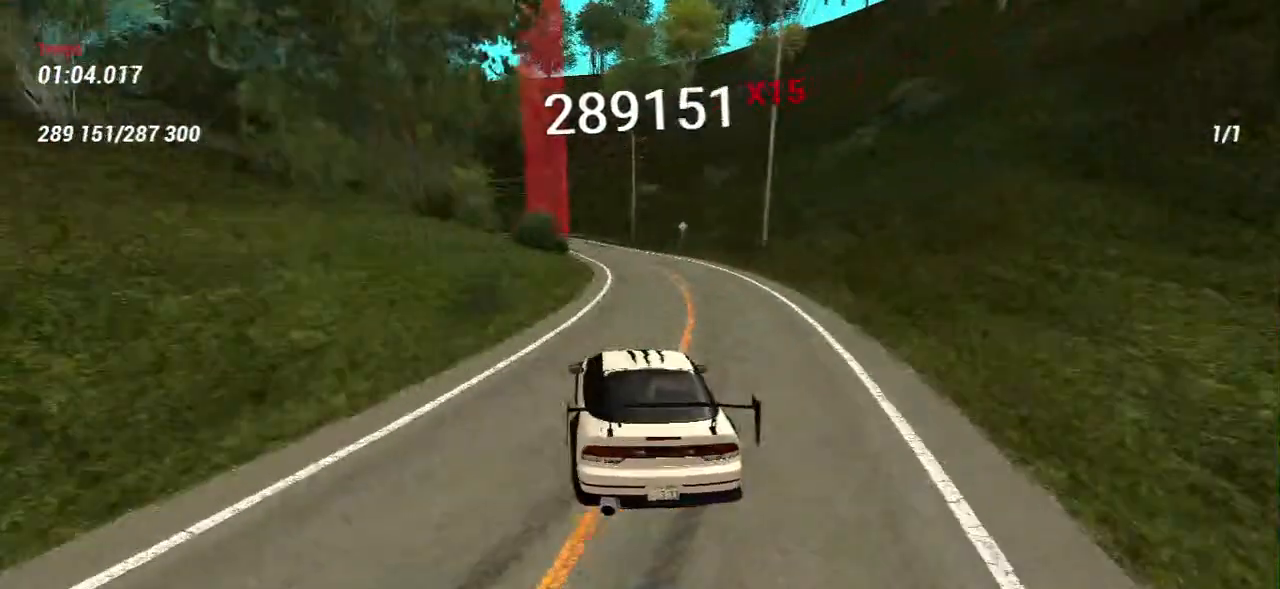
{"keys": ["w"], "mouse": [], "events": [[83, "w", "down"], [183, "w", "up"], [283, "w", "down"], [383, "w", "up"], [483, "w", "down"]]}
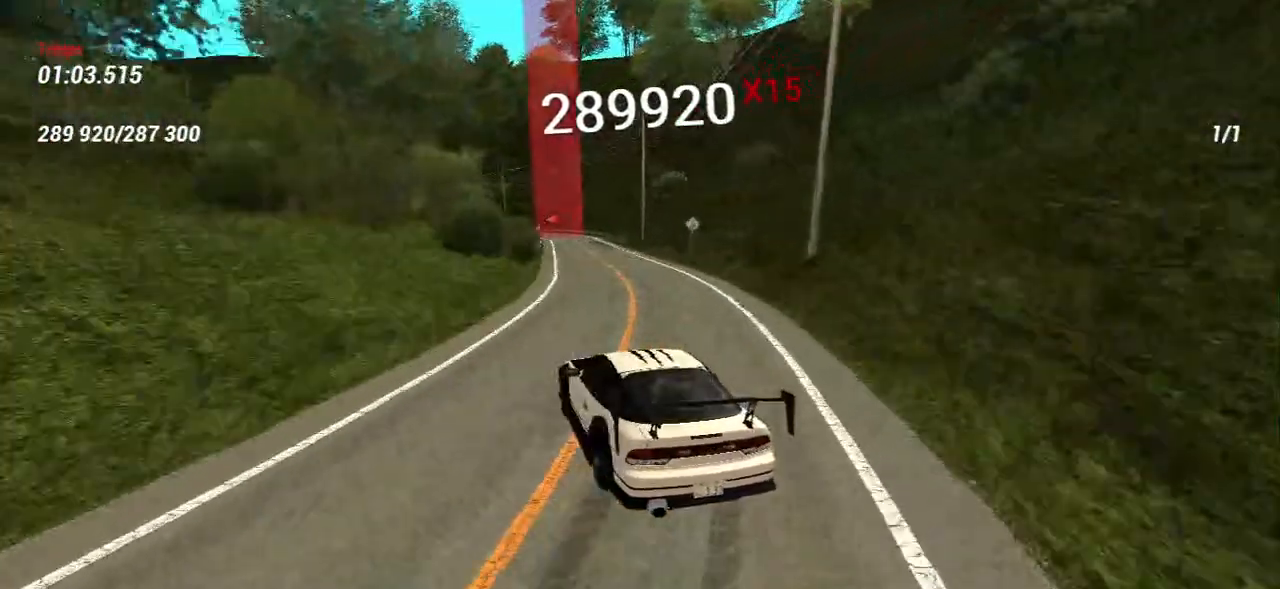
{"keys": ["w"], "mouse": [], "events": [[67, "d", "down"], [150, "d", "up"], [317, "w", "up"], [433, "w", "down"]]}
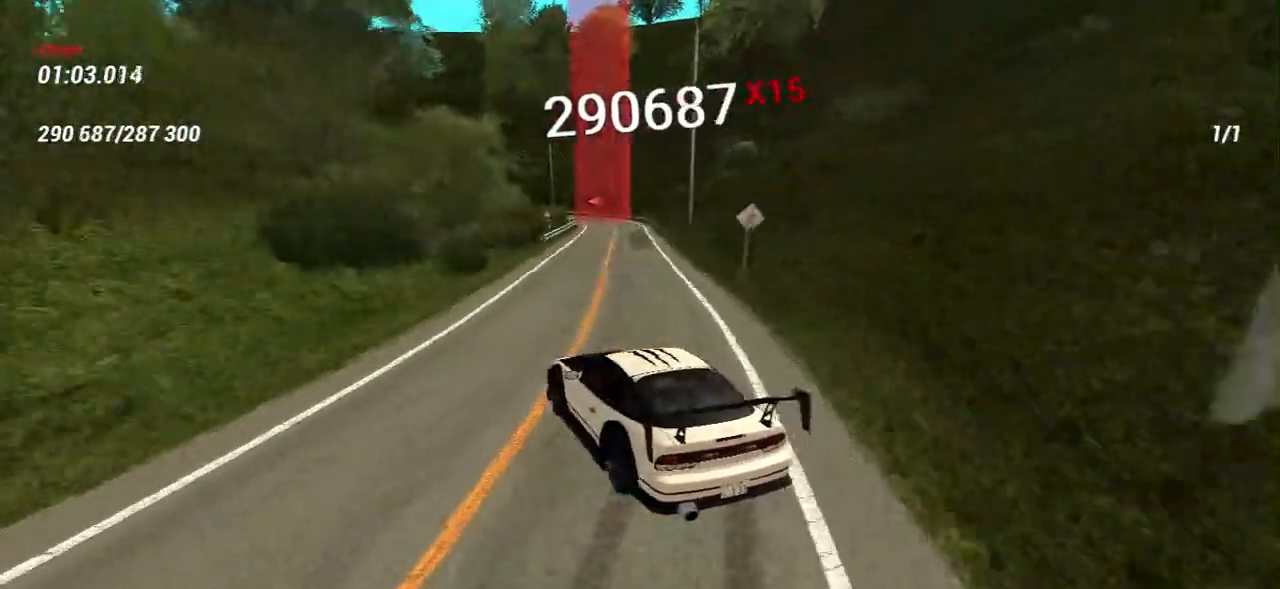
{"keys": ["w"], "mouse": [], "events": [[50, "d", "down"], [267, "d", "up"]]}
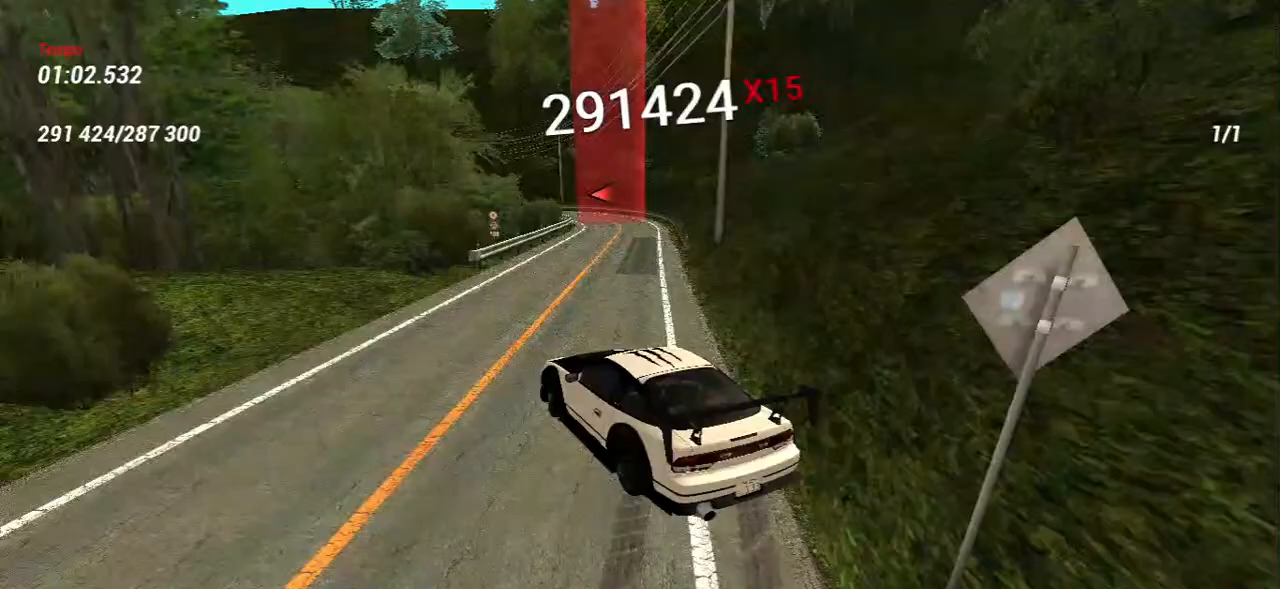
{"keys": ["w"], "mouse": [], "events": [[117, "d", "down"], [183, "d", "up"], [300, "d", "down"], [450, "d", "up"]]}
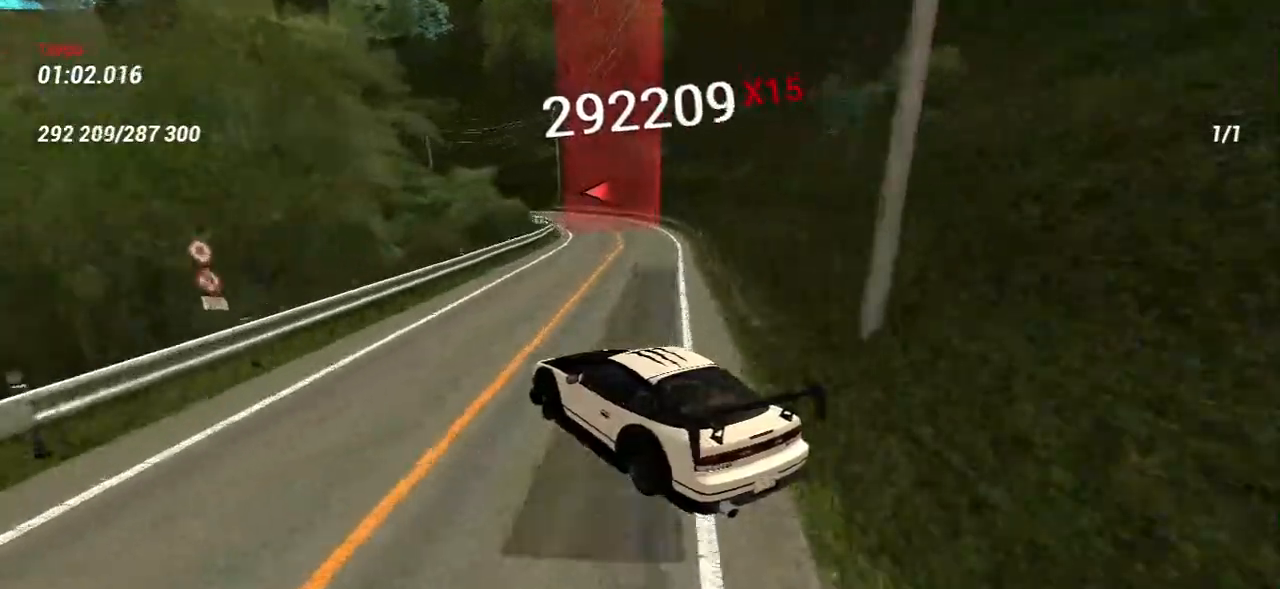
{"keys": ["s"], "mouse": [], "events": [[117, "s", "down"], [150, "w", "up"]]}
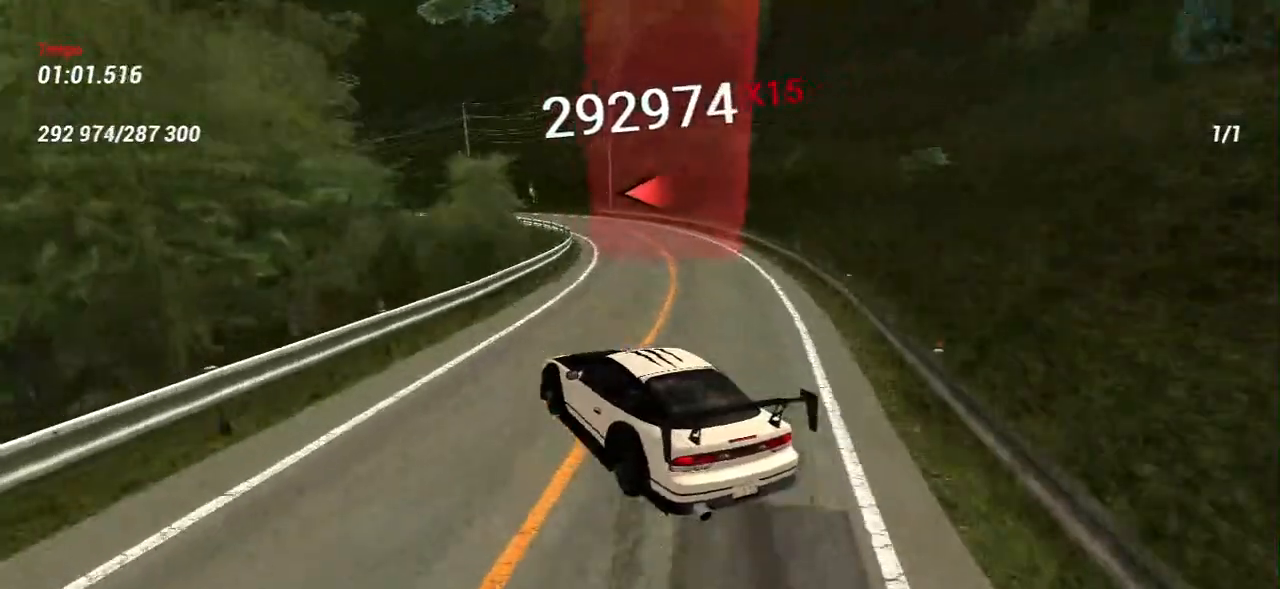
{"keys": ["s"], "mouse": [], "events": []}
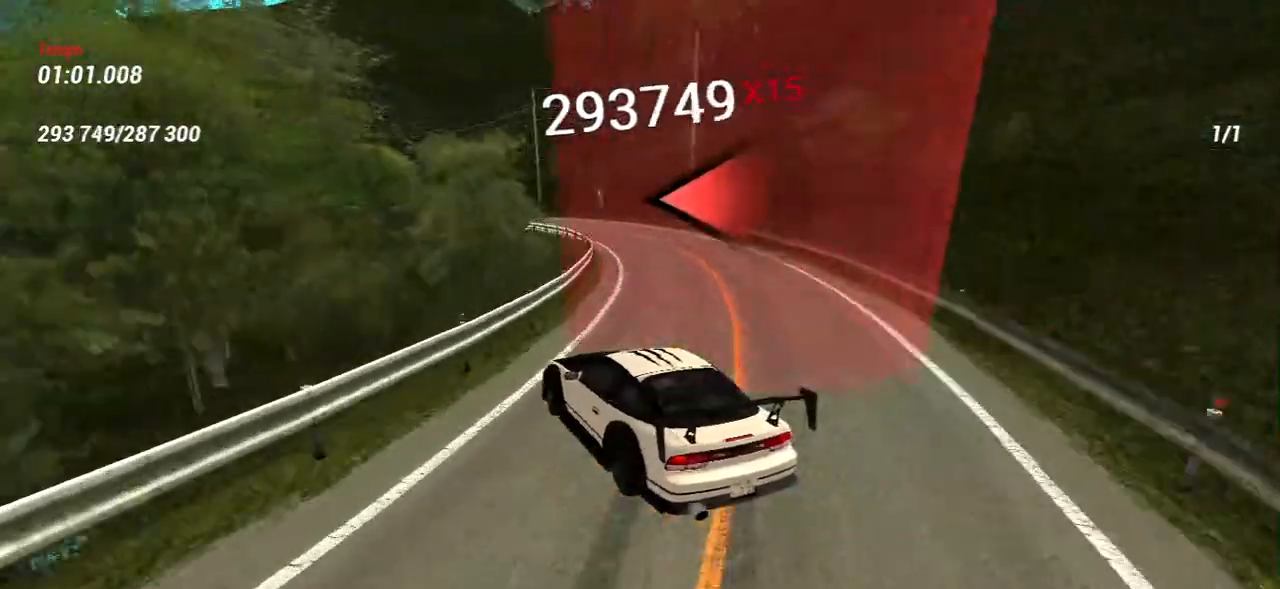
{"keys": ["w"], "mouse": [], "events": [[117, "s", "up"], [233, "d", "down"], [233, "w", "down"], [350, "d", "up"]]}
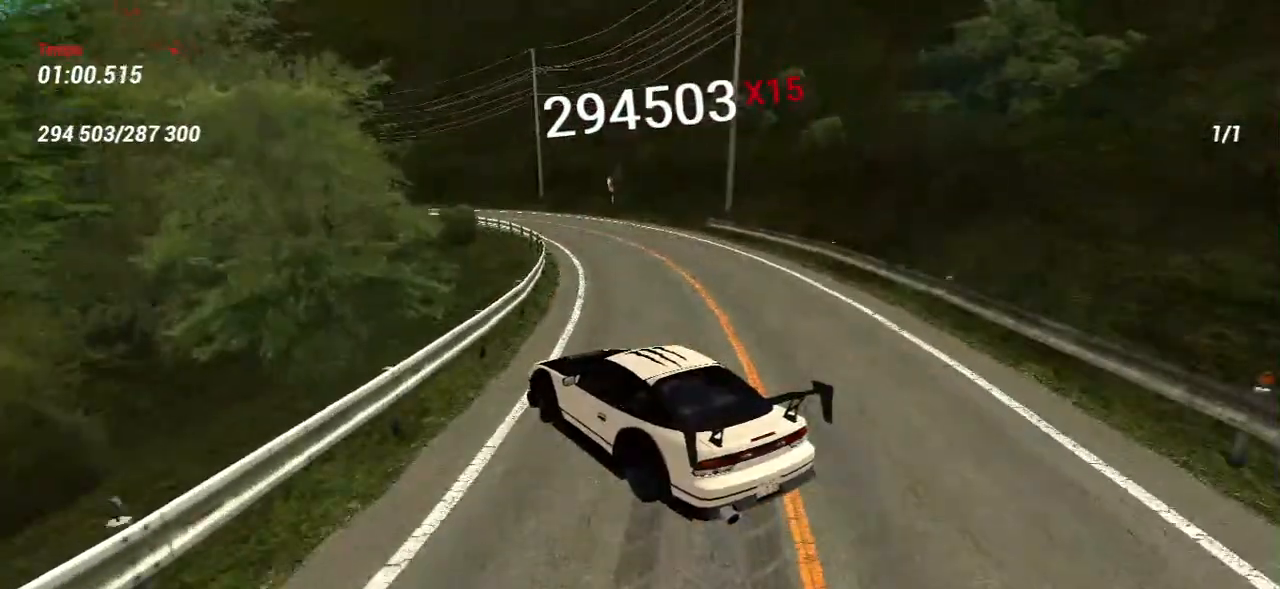
{"keys": [], "mouse": [], "events": [[150, "d", "down"], [200, "d", "up"], [350, "w", "up"]]}
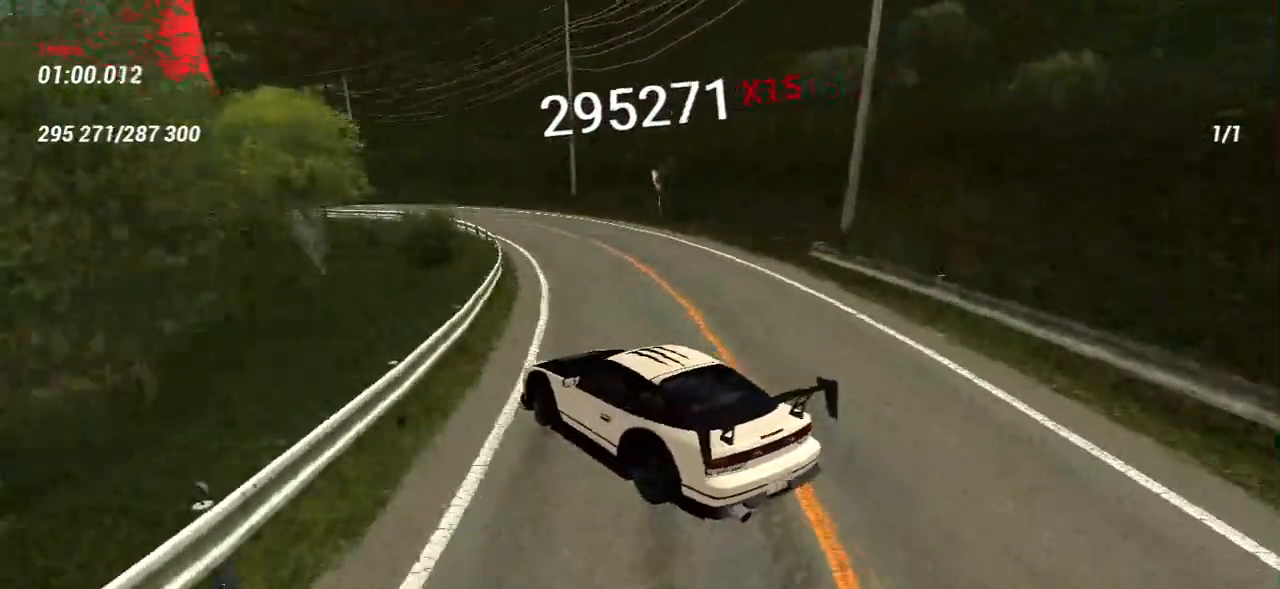
{"keys": ["w"], "mouse": [], "events": [[67, "w", "down"], [167, "w", "up"], [250, "w", "down"], [367, "w", "up"], [433, "w", "down"]]}
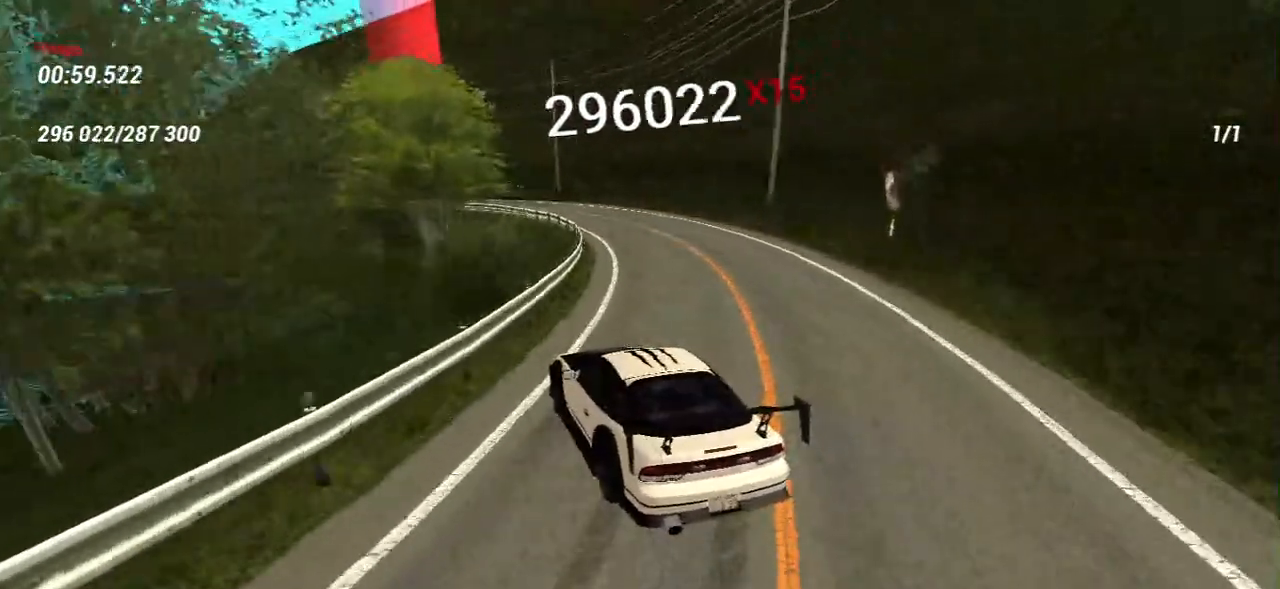
{"keys": [], "mouse": [], "events": [[217, "w", "up"], [333, "w", "down"], [433, "w", "up"]]}
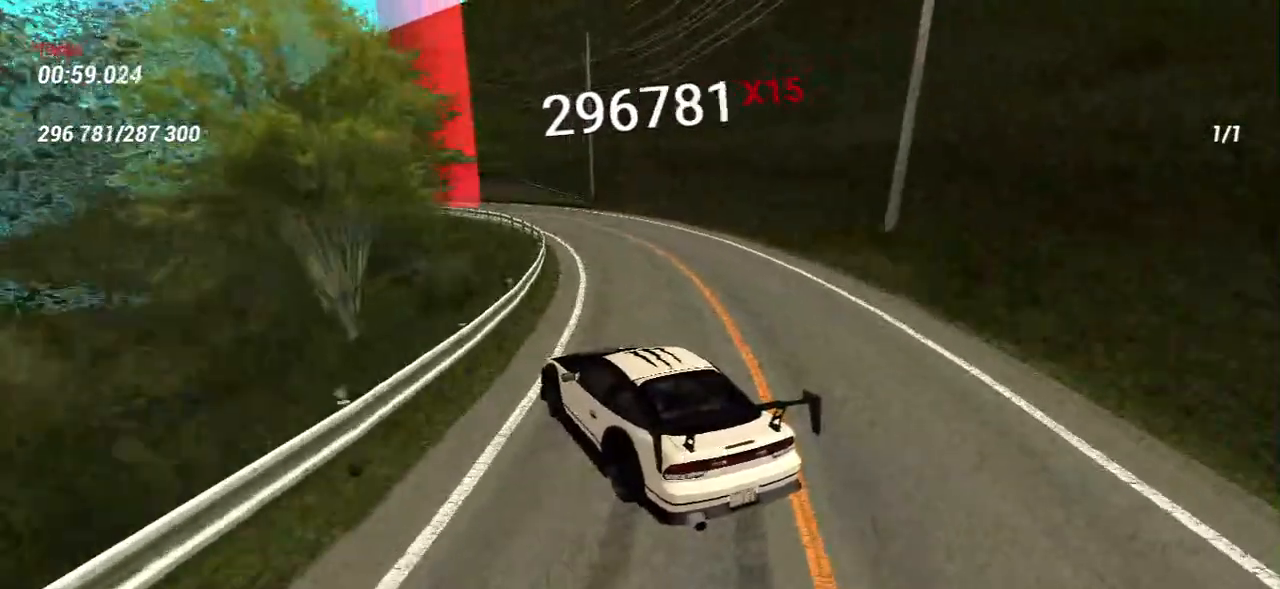
{"keys": [], "mouse": [], "events": [[33, "w", "down"], [167, "w", "up"], [250, "w", "down"], [417, "d", "down"], [467, "d", "up"], [500, "w", "up"]]}